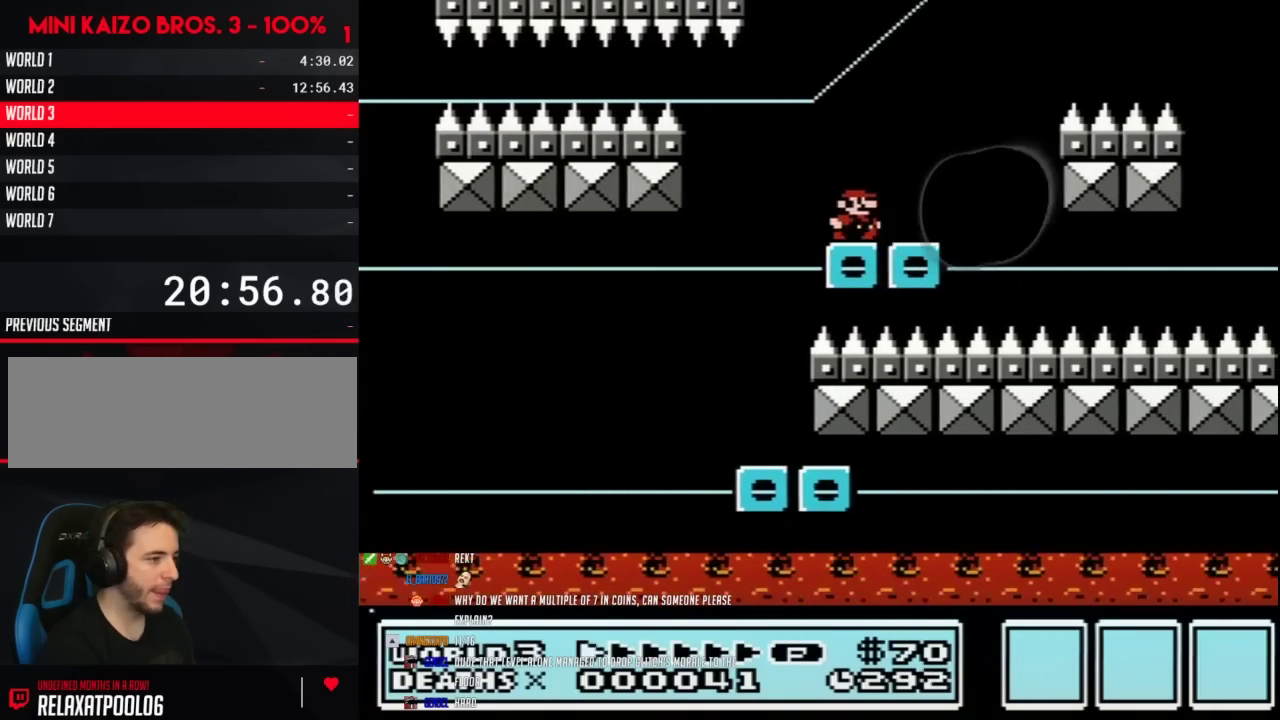
Gameplay with a controller (Nintendo layout); each line is a JSON object with the inputs held at the frame after it. "events" lists button and stick changes between this image and that frame as [ms after this image, input, new state], when the widget could be followed in between. Not read: L3 R3.
{"buttons": ["A", "B"], "events": [[200, "A", "down"], [350, "DPAD_RIGHT", "up"]]}
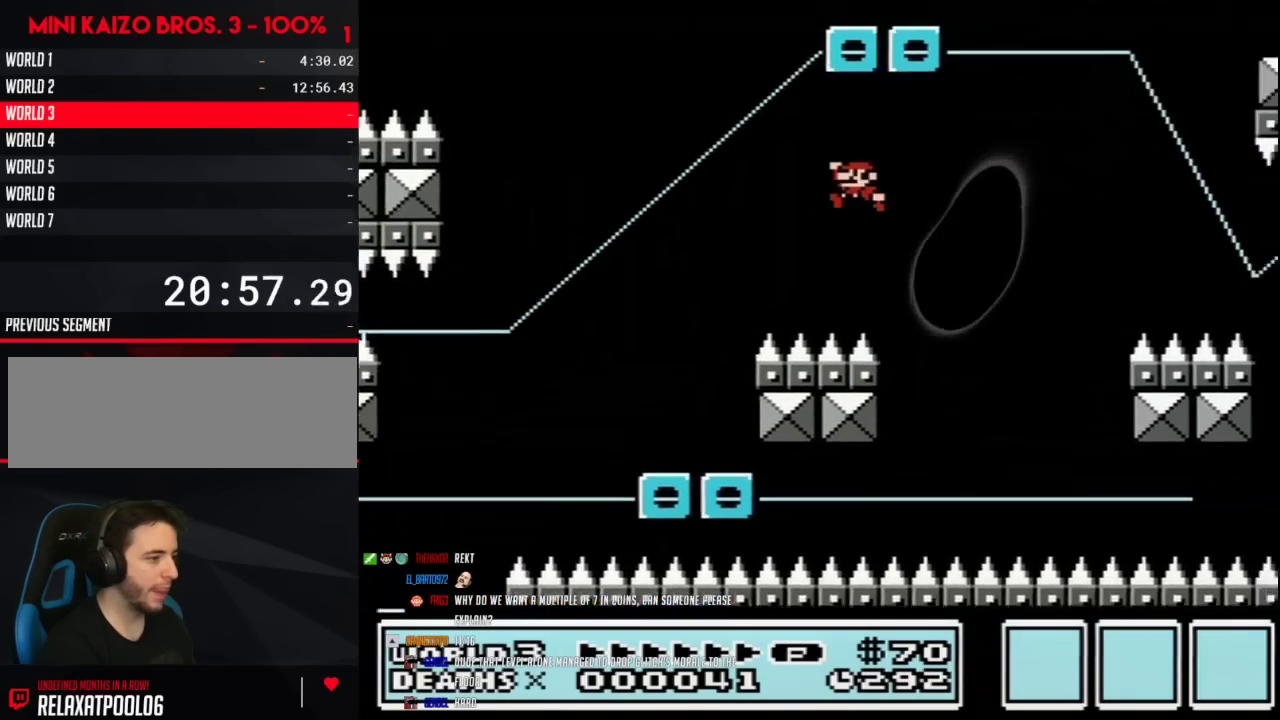
{"buttons": ["A", "B", "DPAD_UP", "DPAD_LEFT"], "events": [[17, "DPAD_LEFT", "down"], [167, "DPAD_LEFT", "up"], [267, "DPAD_LEFT", "down"], [317, "DPAD_UP", "down"]]}
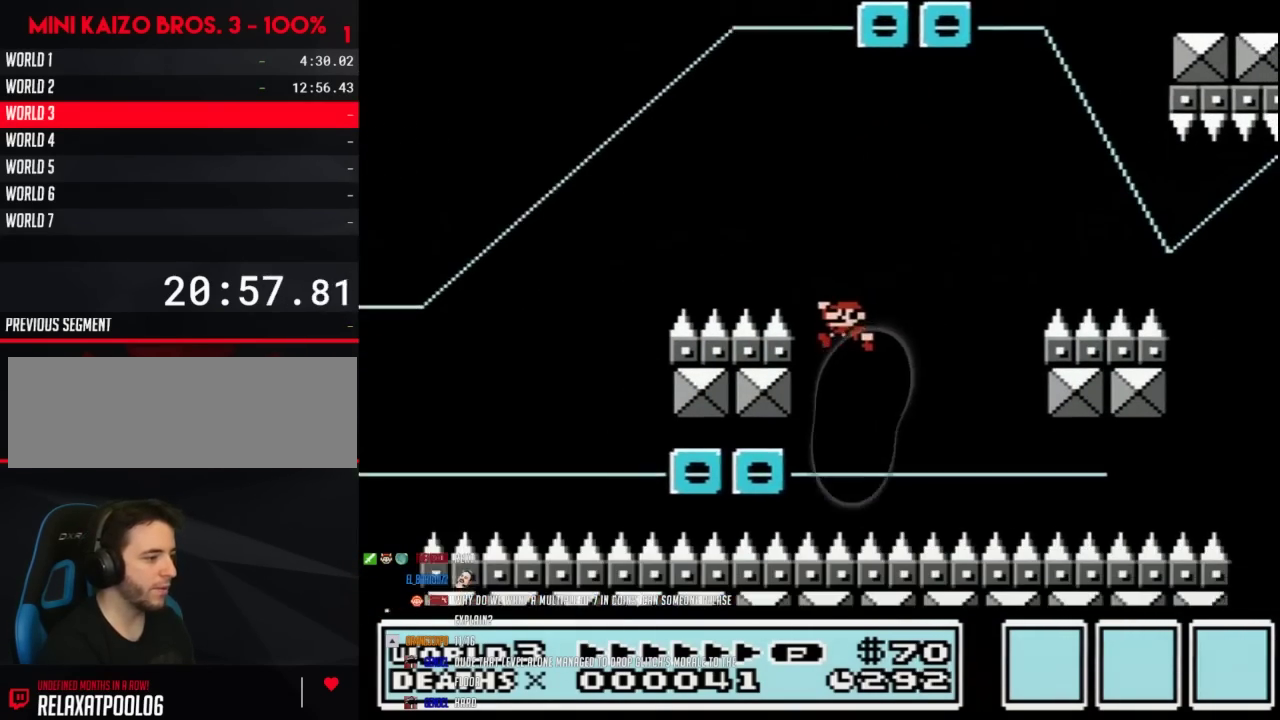
{"buttons": ["B", "DPAD_RIGHT"], "events": [[67, "DPAD_UP", "up"], [350, "A", "up"], [417, "DPAD_LEFT", "up"], [450, "DPAD_RIGHT", "down"]]}
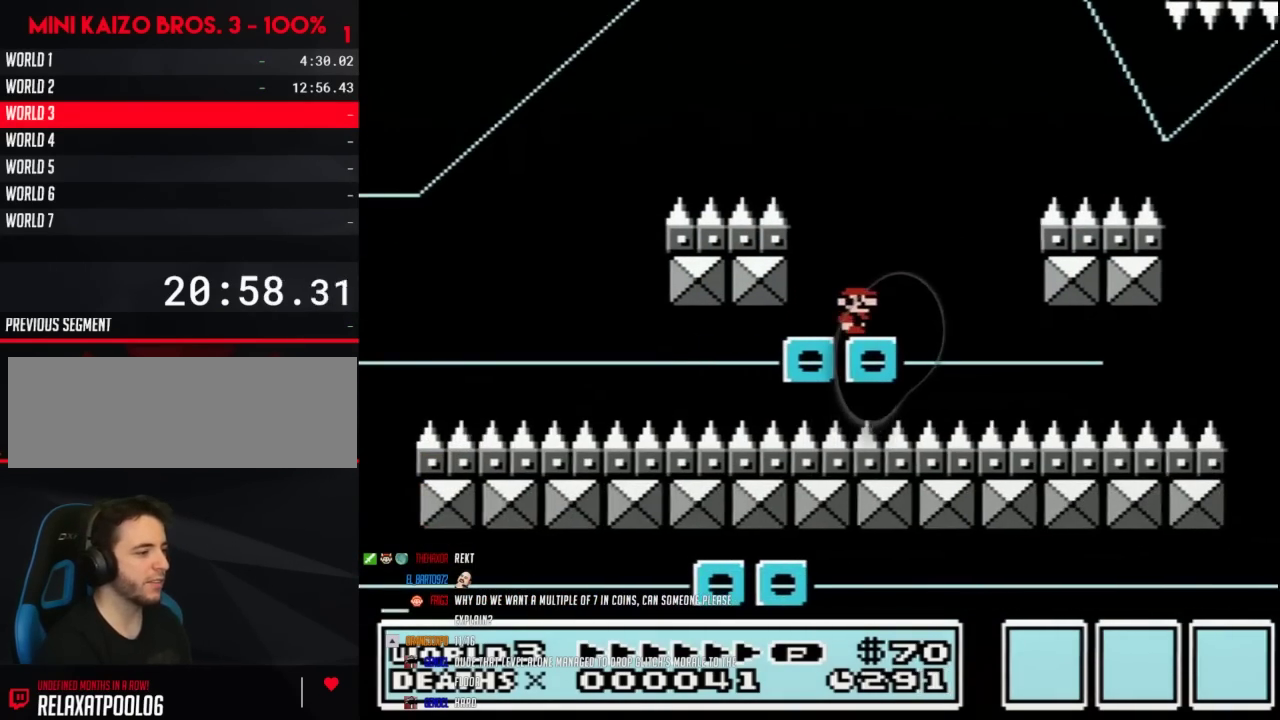
{"buttons": ["B"], "events": [[50, "DPAD_RIGHT", "up"]]}
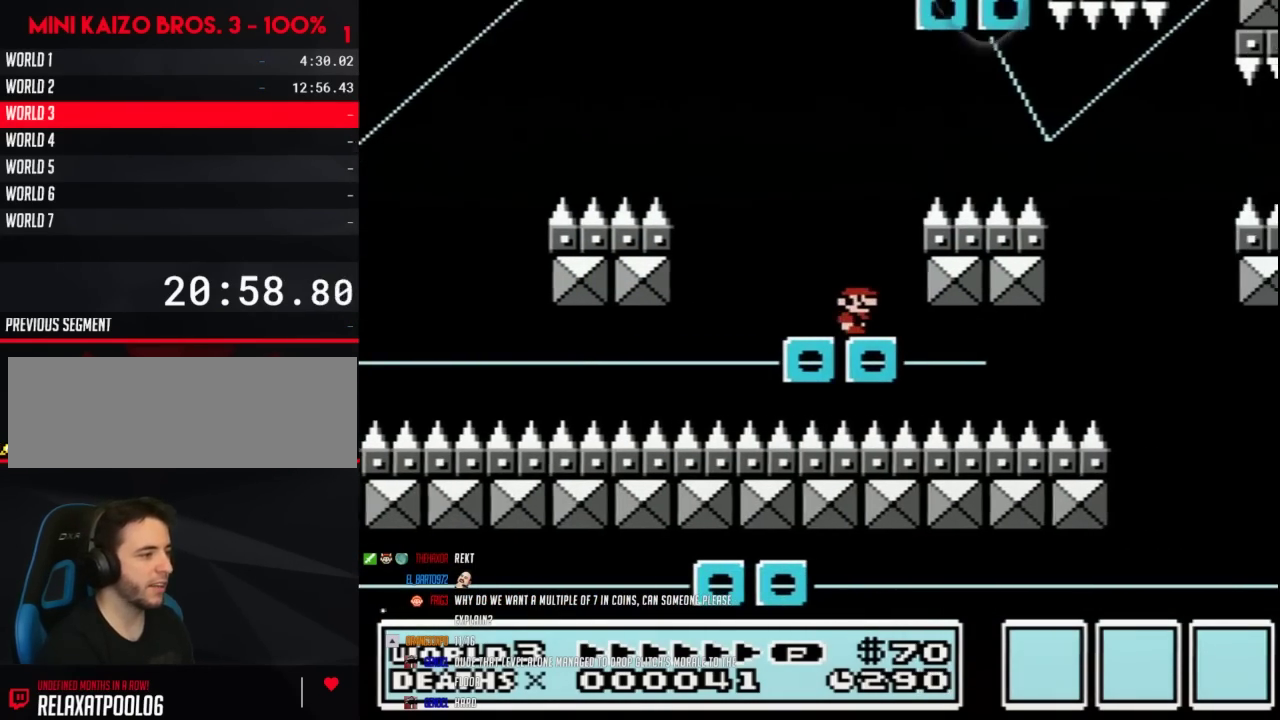
{"buttons": ["A", "B", "DPAD_RIGHT"], "events": [[67, "DPAD_RIGHT", "down"], [100, "A", "down"]]}
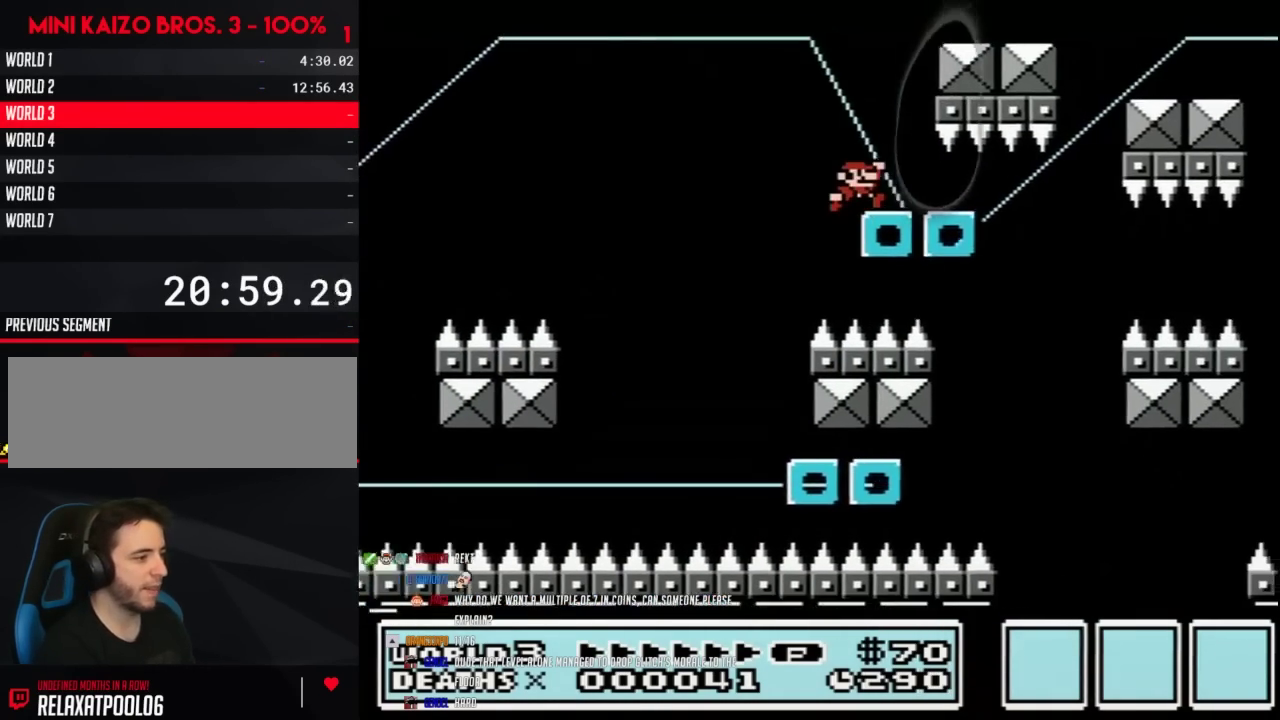
{"buttons": ["B", "DPAD_LEFT"], "events": [[200, "A", "up"], [317, "DPAD_RIGHT", "up"], [350, "DPAD_LEFT", "down"]]}
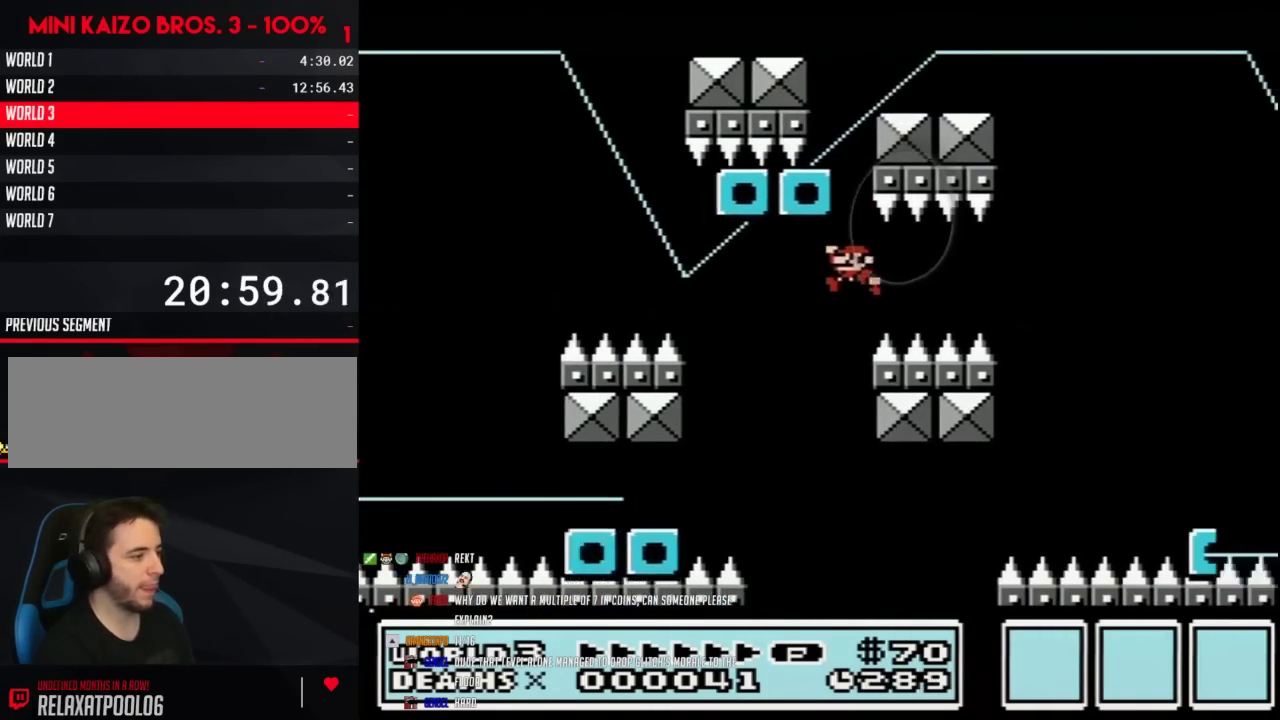
{"buttons": ["B", "DPAD_RIGHT"], "events": [[483, "DPAD_LEFT", "up"], [483, "DPAD_RIGHT", "down"]]}
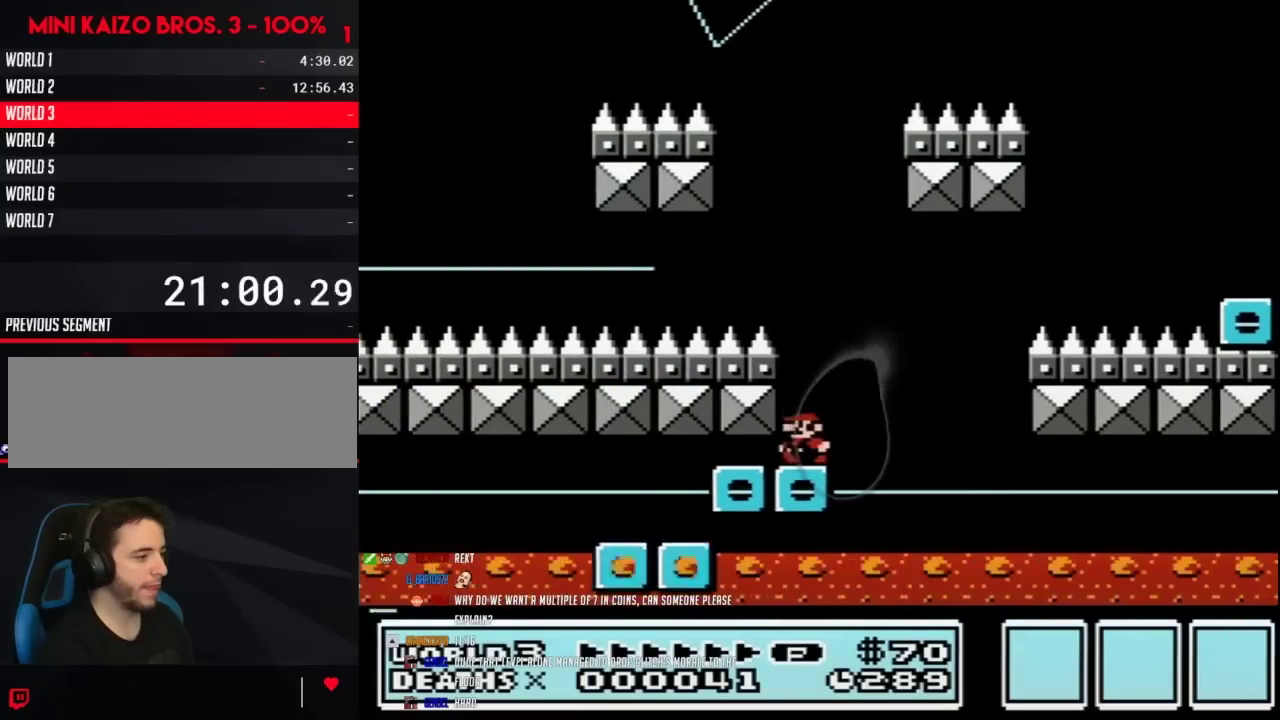
{"buttons": ["B", "DPAD_RIGHT"], "events": [[100, "DPAD_LEFT", "down"], [100, "DPAD_RIGHT", "up"], [350, "DPAD_LEFT", "up"], [383, "DPAD_RIGHT", "down"]]}
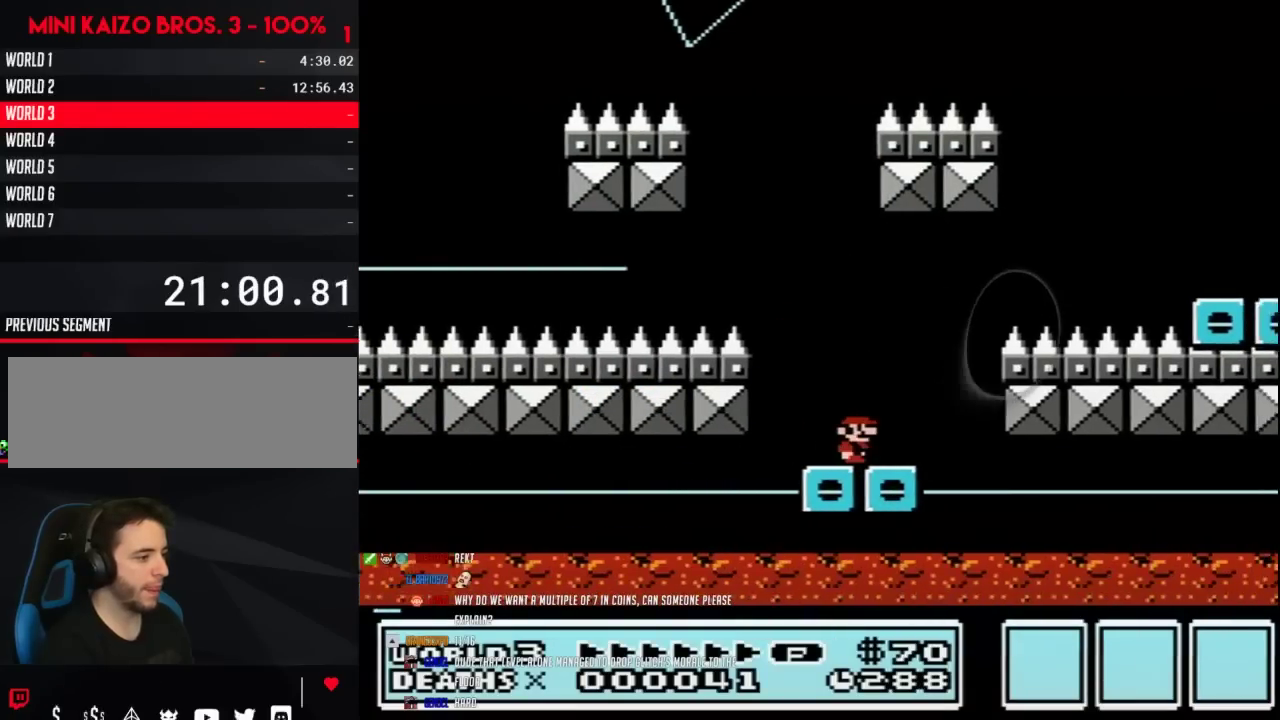
{"buttons": ["A", "B", "DPAD_RIGHT"], "events": [[250, "A", "down"]]}
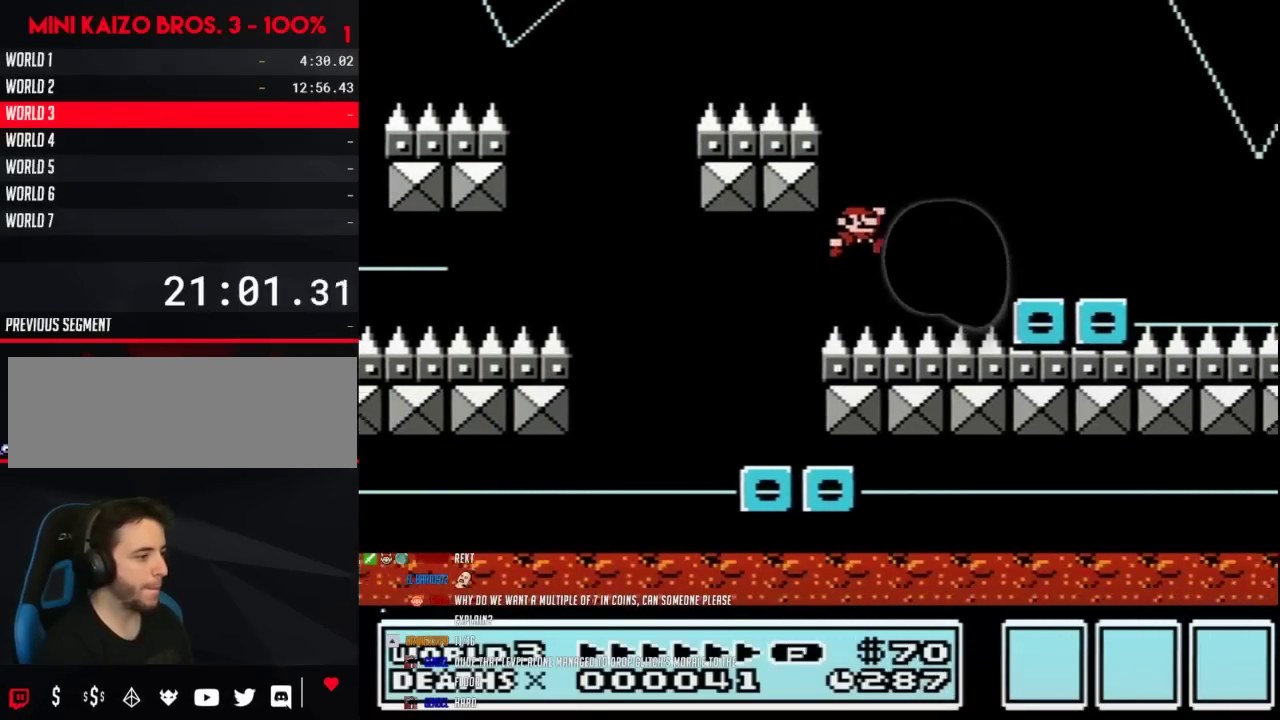
{"buttons": ["B"], "events": [[200, "DPAD_RIGHT", "up"], [233, "A", "up"], [267, "DPAD_LEFT", "down"], [500, "DPAD_LEFT", "up"]]}
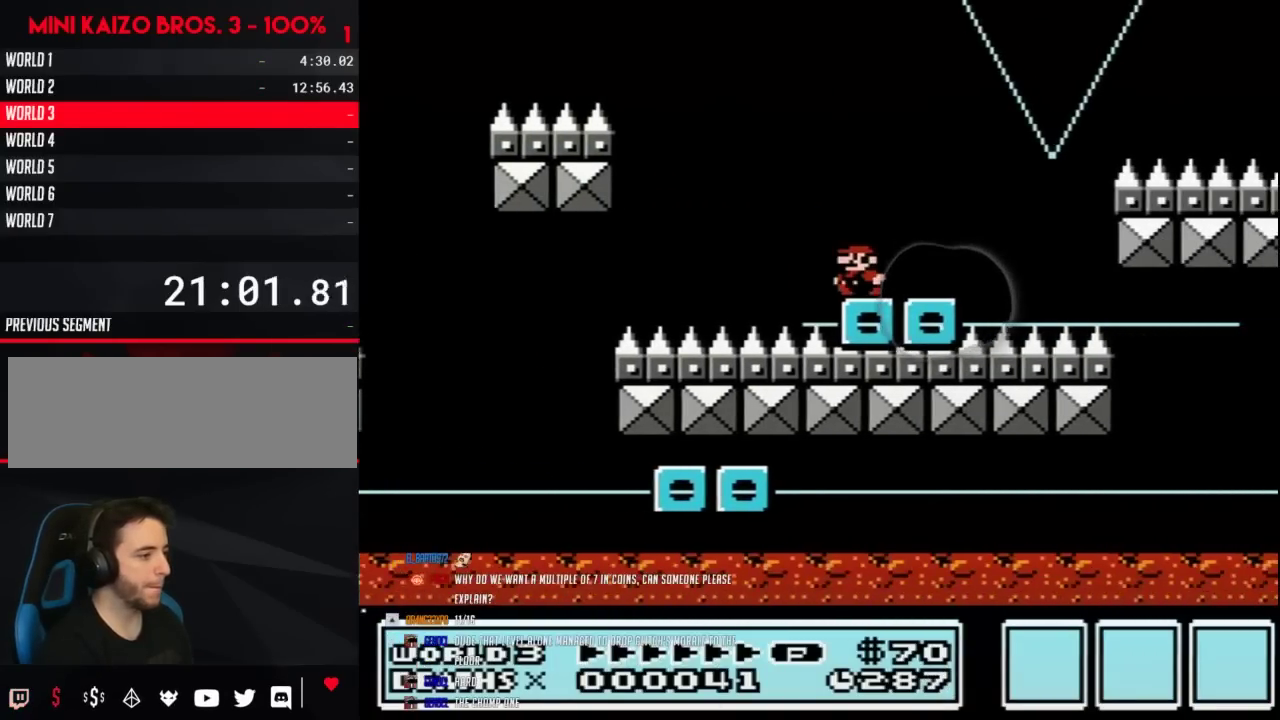
{"buttons": ["B"], "events": []}
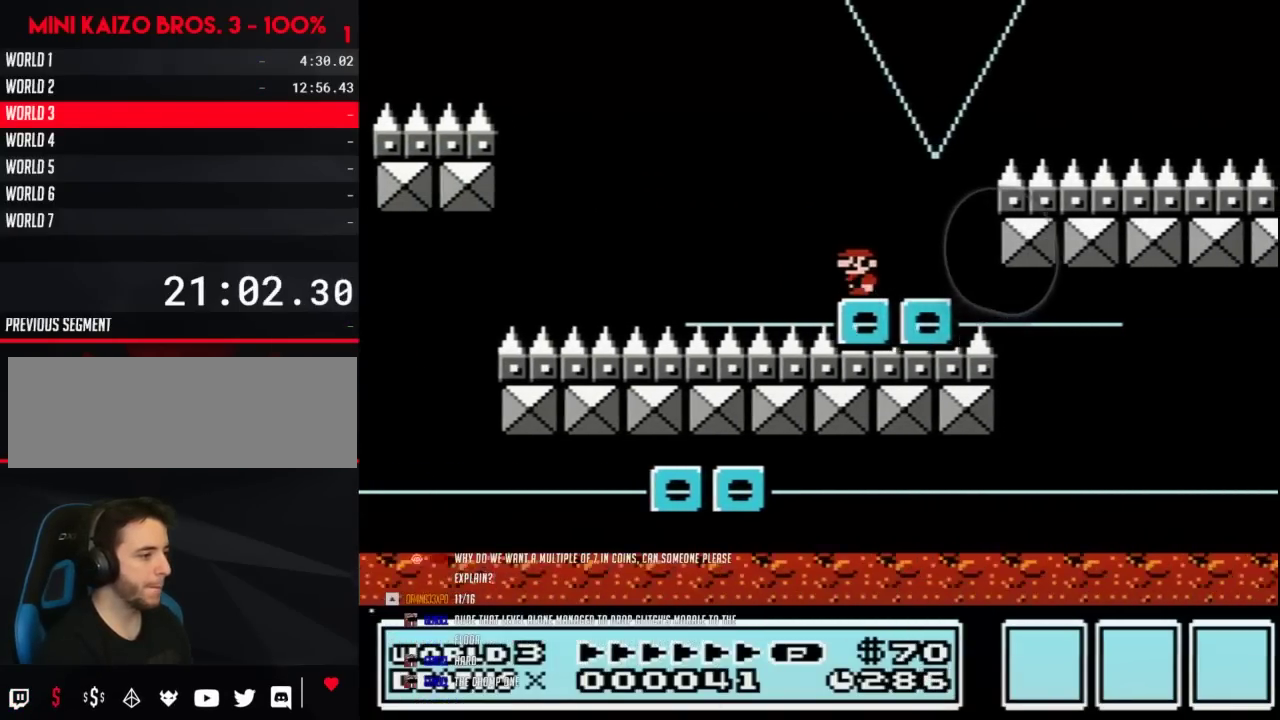
{"buttons": ["B"], "events": []}
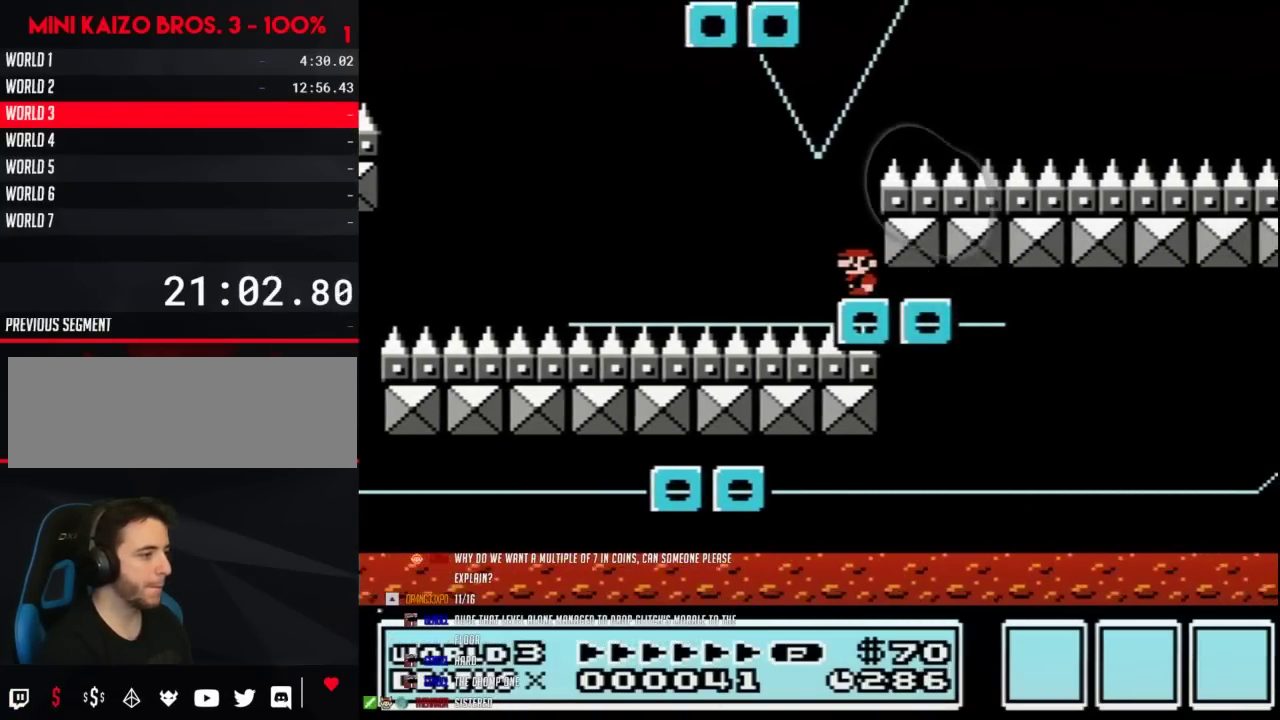
{"buttons": ["A", "B", "DPAD_LEFT"], "events": [[100, "A", "down"], [267, "DPAD_RIGHT", "down"], [450, "DPAD_LEFT", "down"], [450, "DPAD_RIGHT", "up"]]}
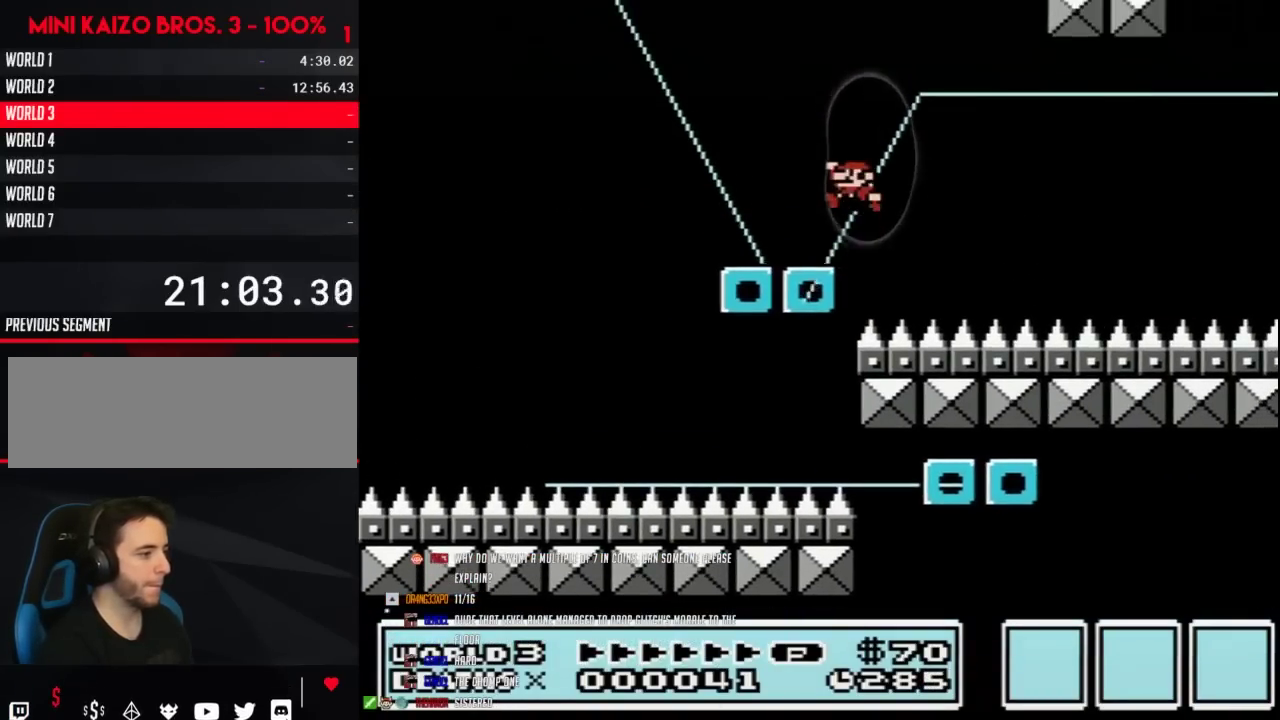
{"buttons": ["B"], "events": [[133, "DPAD_LEFT", "up"], [133, "DPAD_RIGHT", "down"], [167, "A", "up"], [283, "DPAD_RIGHT", "up"]]}
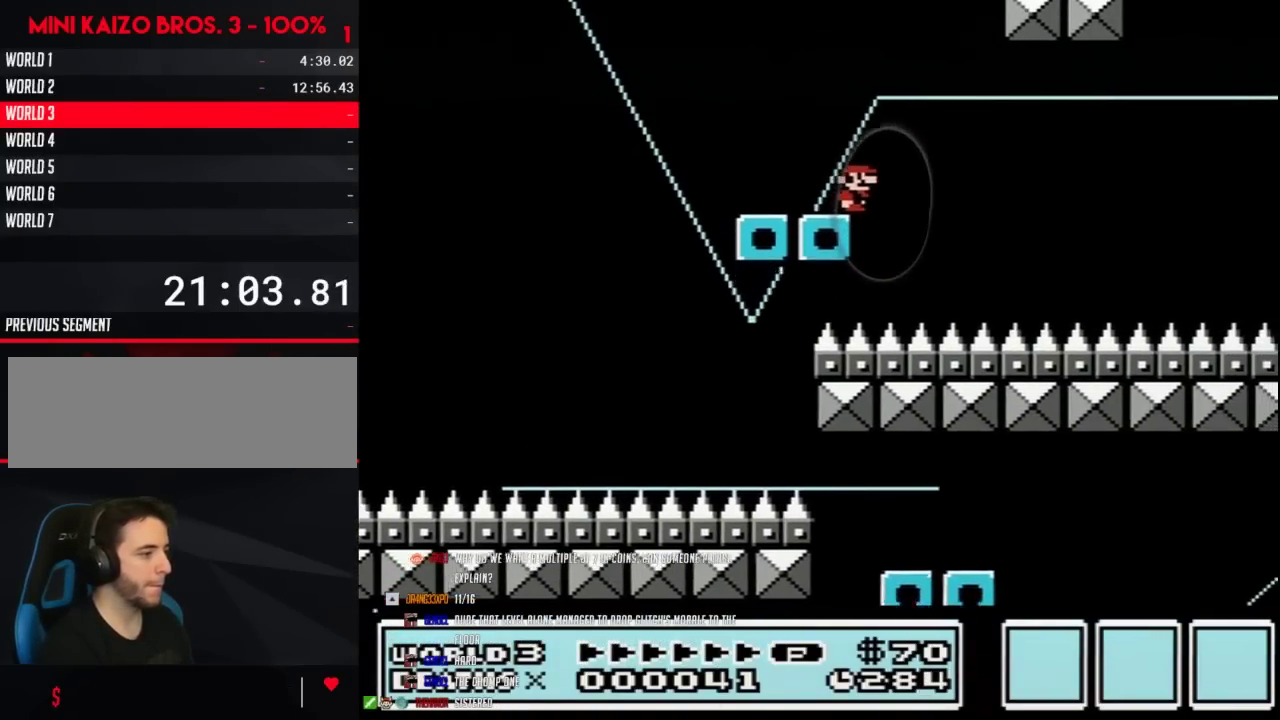
{"buttons": ["B", "DPAD_LEFT"], "events": [[233, "DPAD_LEFT", "down"]]}
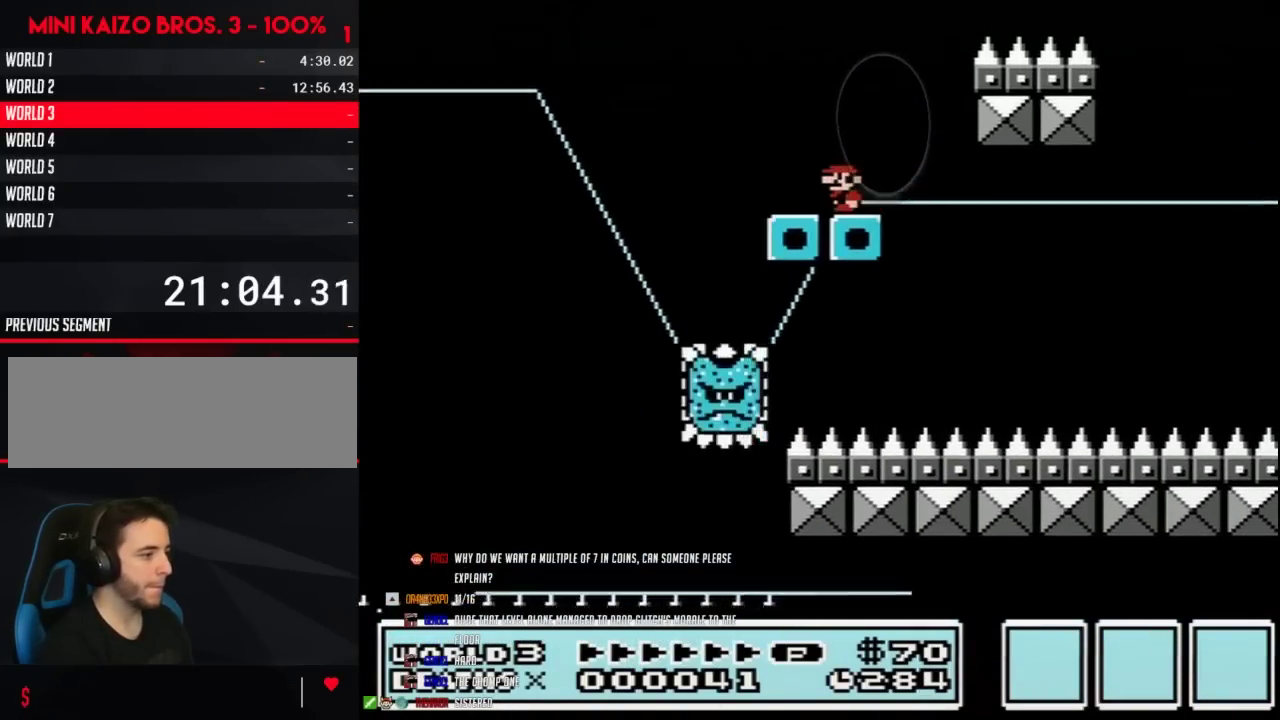
{"buttons": ["B", "DPAD_RIGHT"], "events": [[133, "DPAD_LEFT", "up"], [200, "DPAD_RIGHT", "down"], [317, "DPAD_RIGHT", "up"], [417, "DPAD_RIGHT", "down"]]}
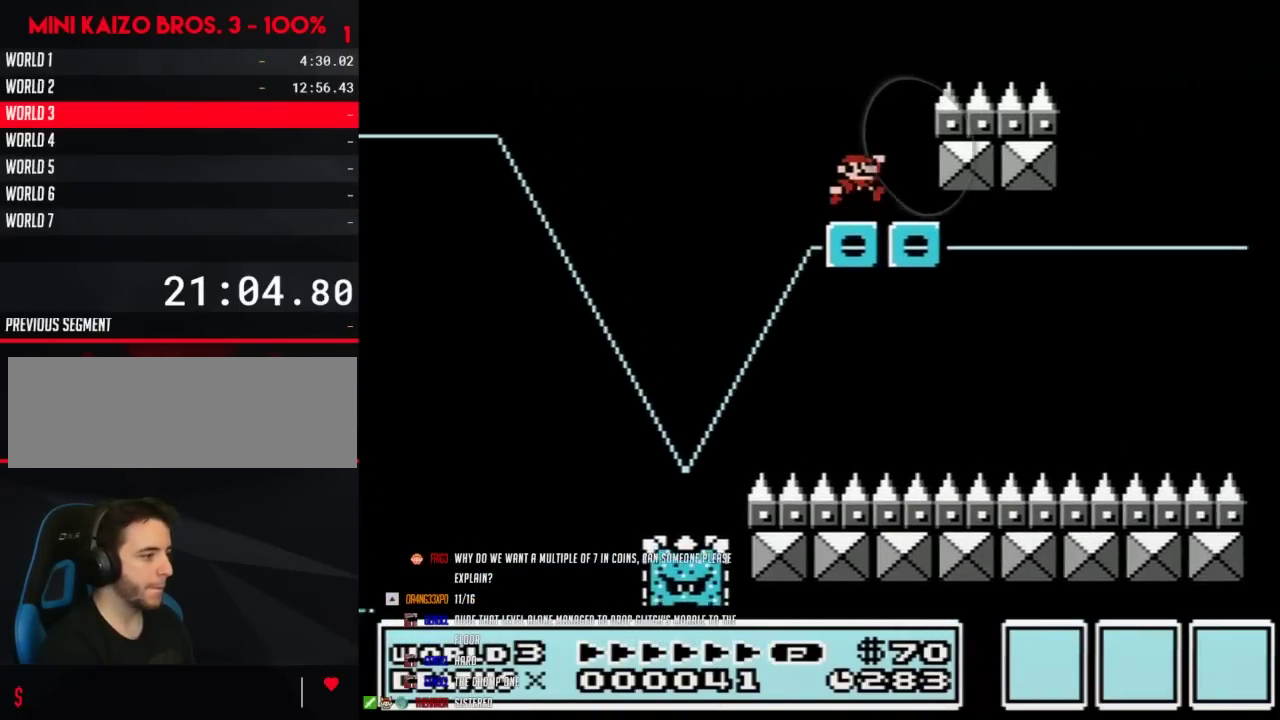
{"buttons": ["A", "B", "DPAD_RIGHT"], "events": [[67, "A", "down"]]}
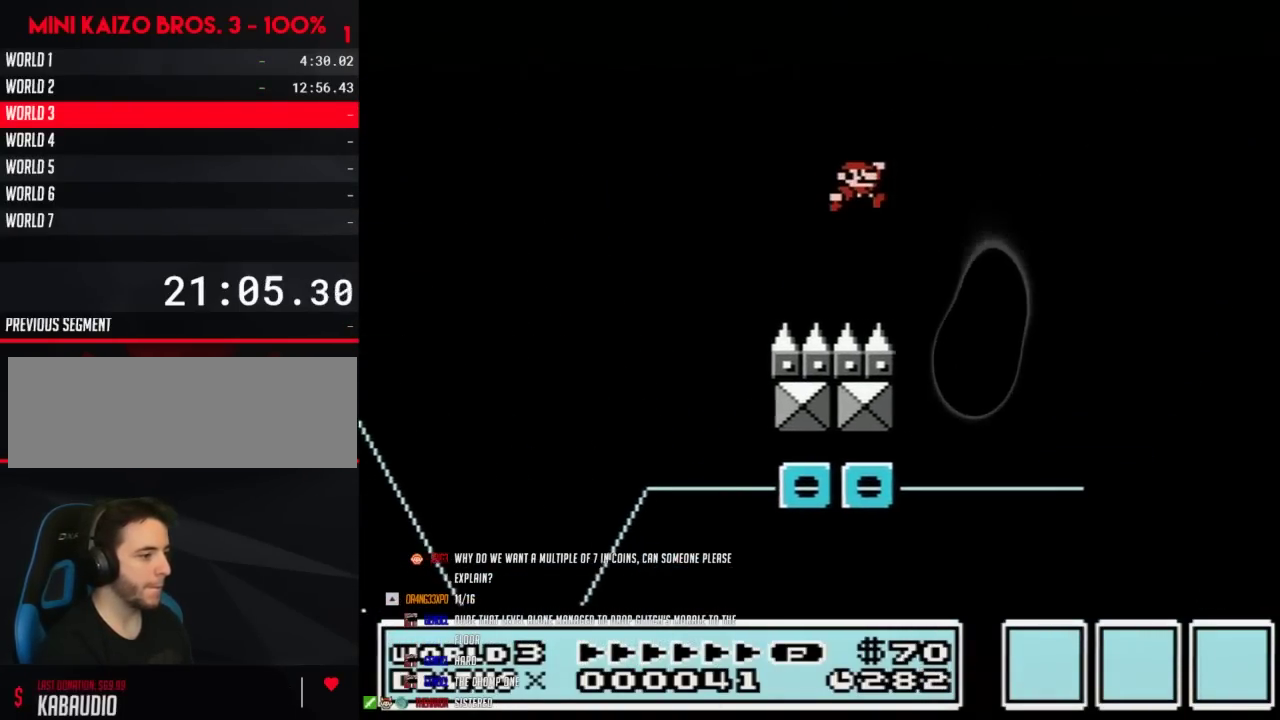
{"buttons": ["B"], "events": [[33, "DPAD_RIGHT", "up"], [133, "DPAD_LEFT", "down"], [167, "A", "up"], [483, "DPAD_LEFT", "up"]]}
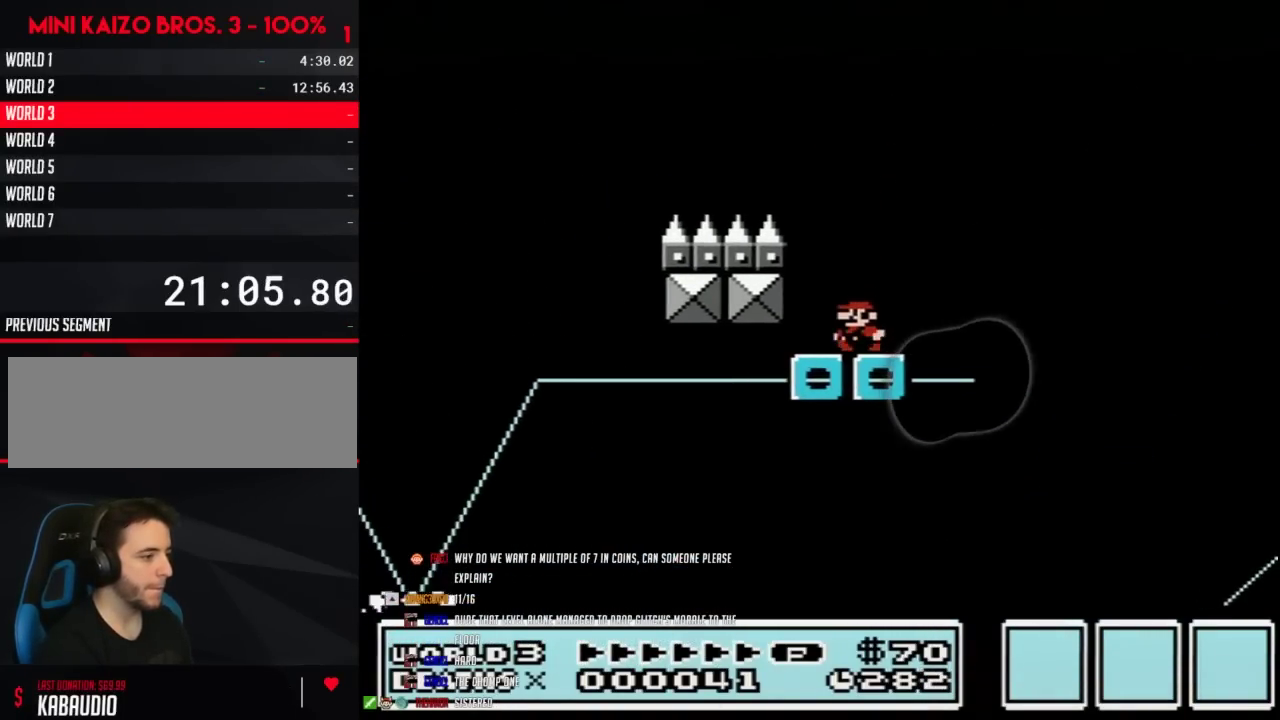
{"buttons": ["B", "DPAD_RIGHT"], "events": [[267, "DPAD_RIGHT", "down"]]}
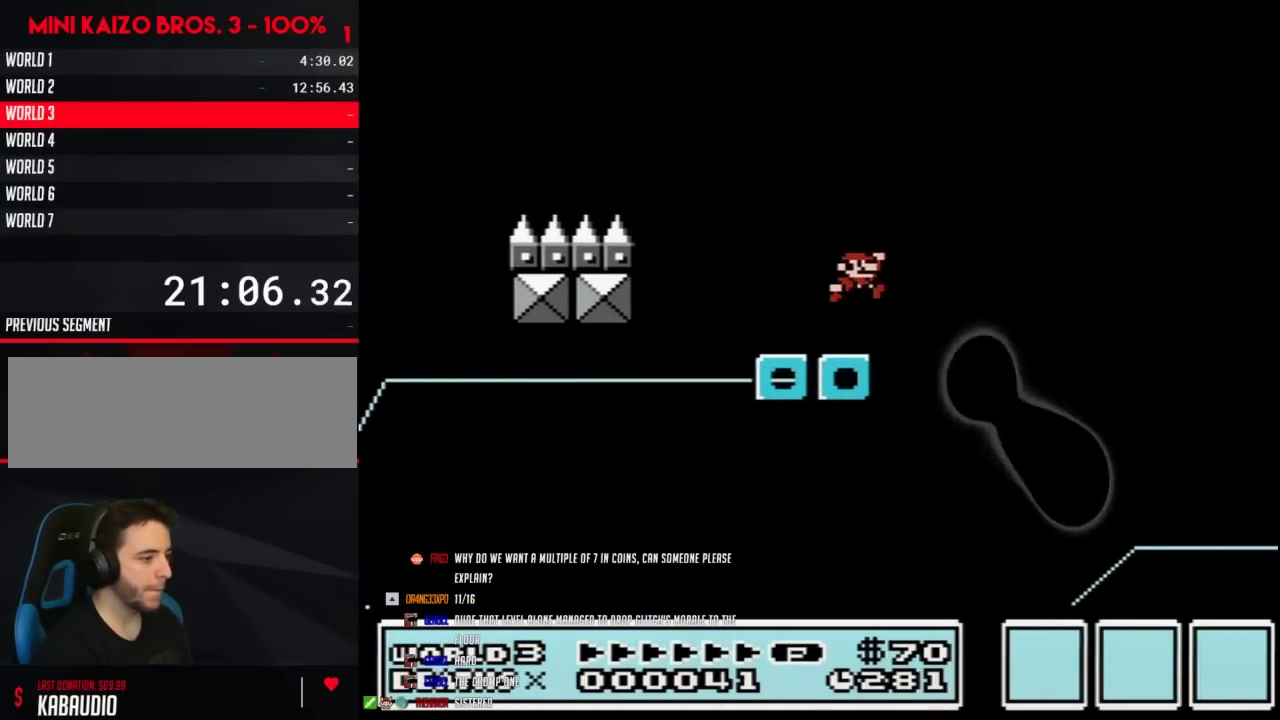
{"buttons": ["B"], "events": [[33, "A", "down"], [167, "A", "up"], [450, "DPAD_RIGHT", "up"]]}
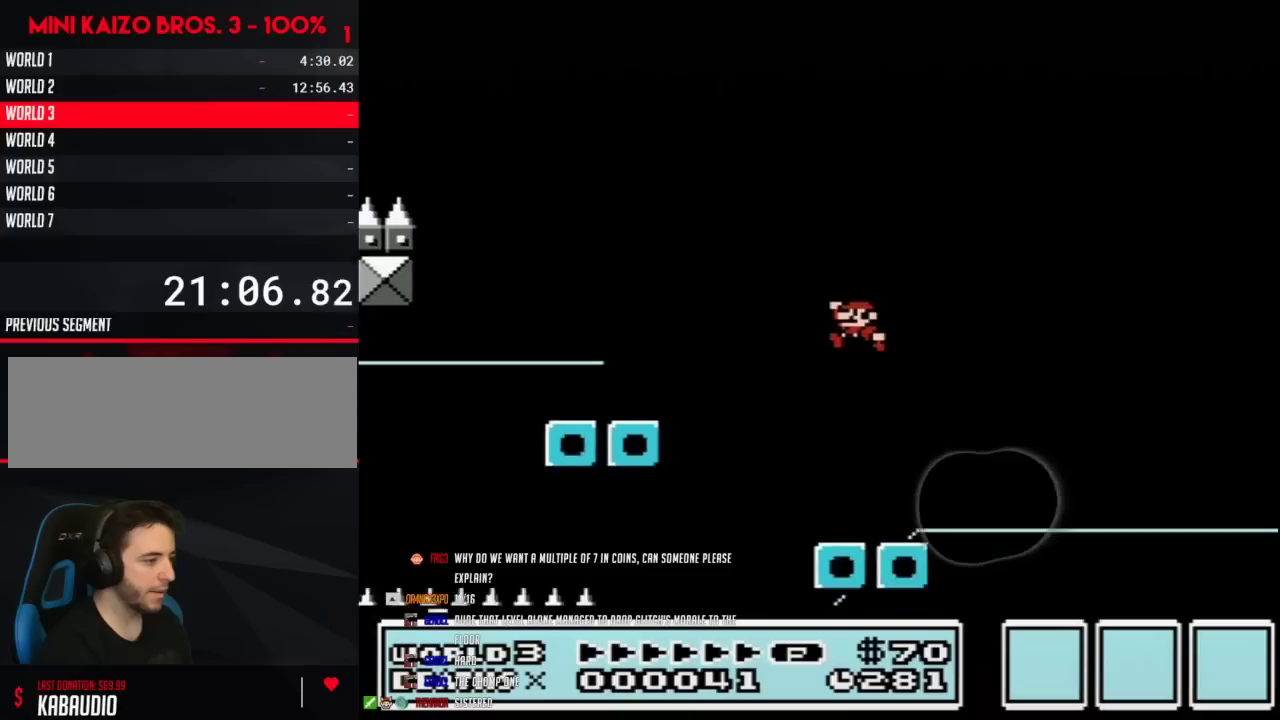
{"buttons": ["B", "DPAD_LEFT"], "events": [[17, "DPAD_LEFT", "down"], [167, "DPAD_LEFT", "up"], [200, "DPAD_RIGHT", "down"], [383, "DPAD_RIGHT", "up"], [417, "DPAD_LEFT", "down"]]}
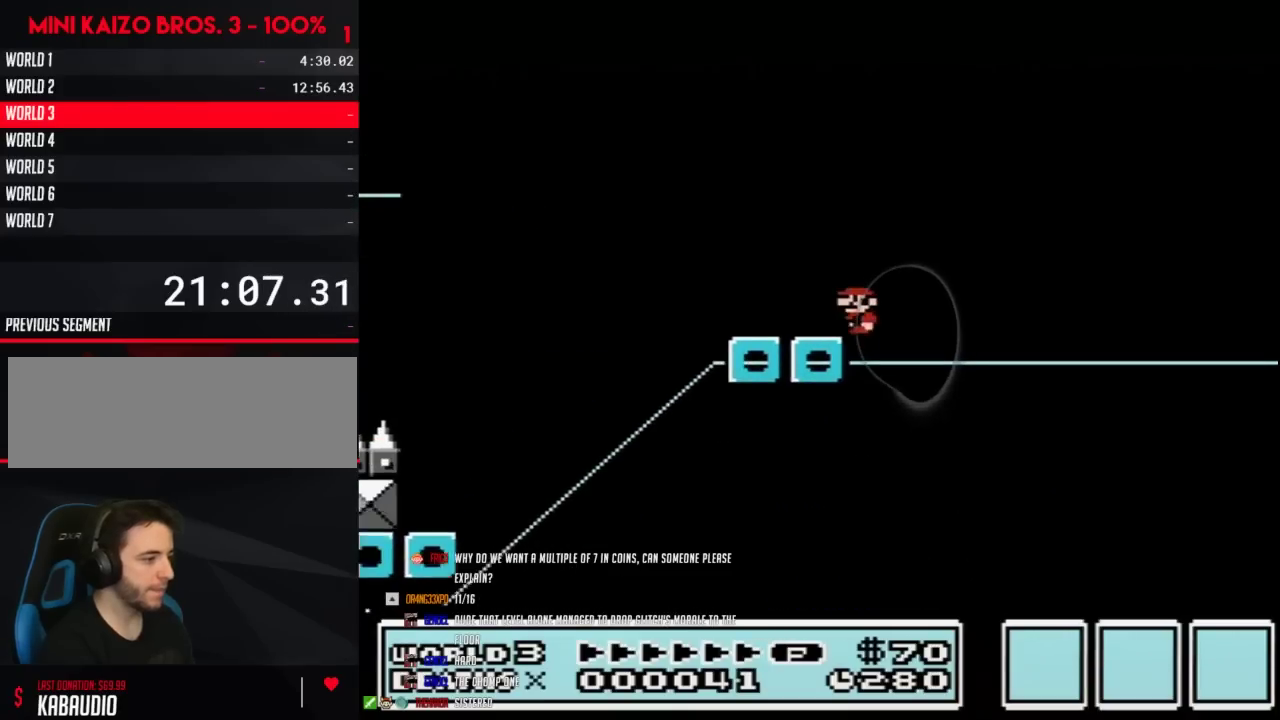
{"buttons": ["B"], "events": [[100, "DPAD_LEFT", "up"]]}
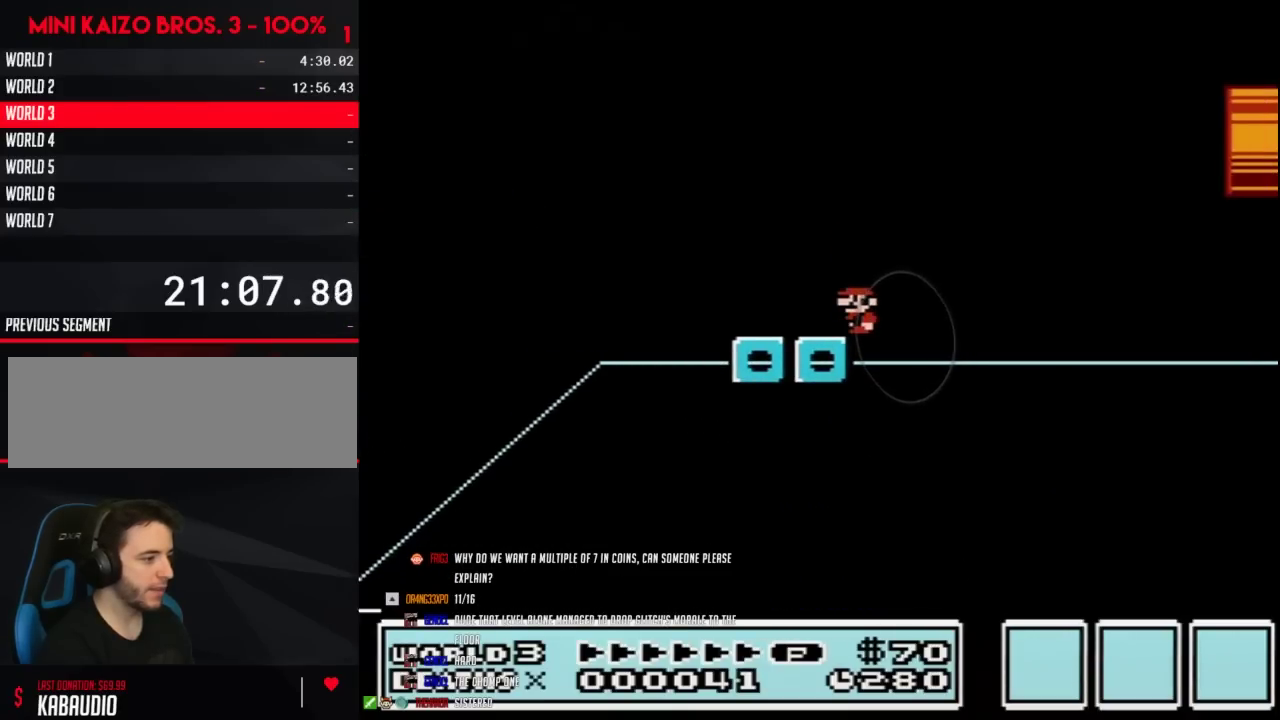
{"buttons": ["B"], "events": []}
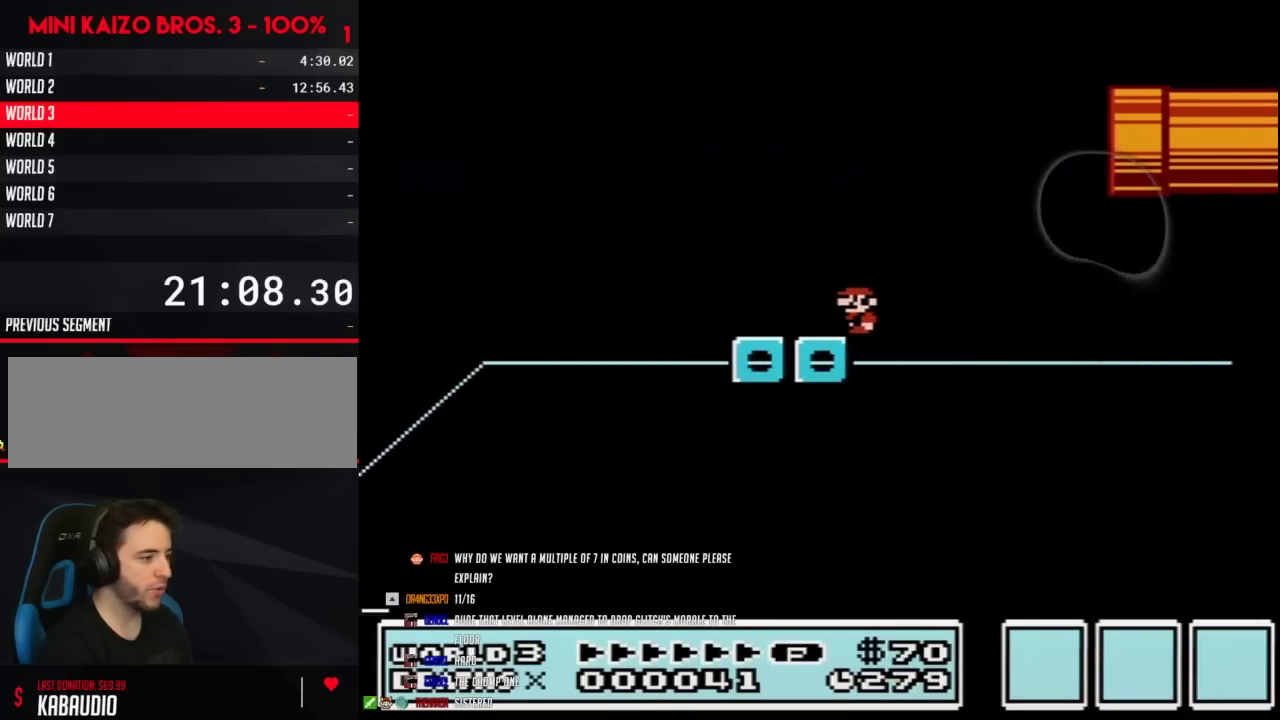
{"buttons": ["B"], "events": []}
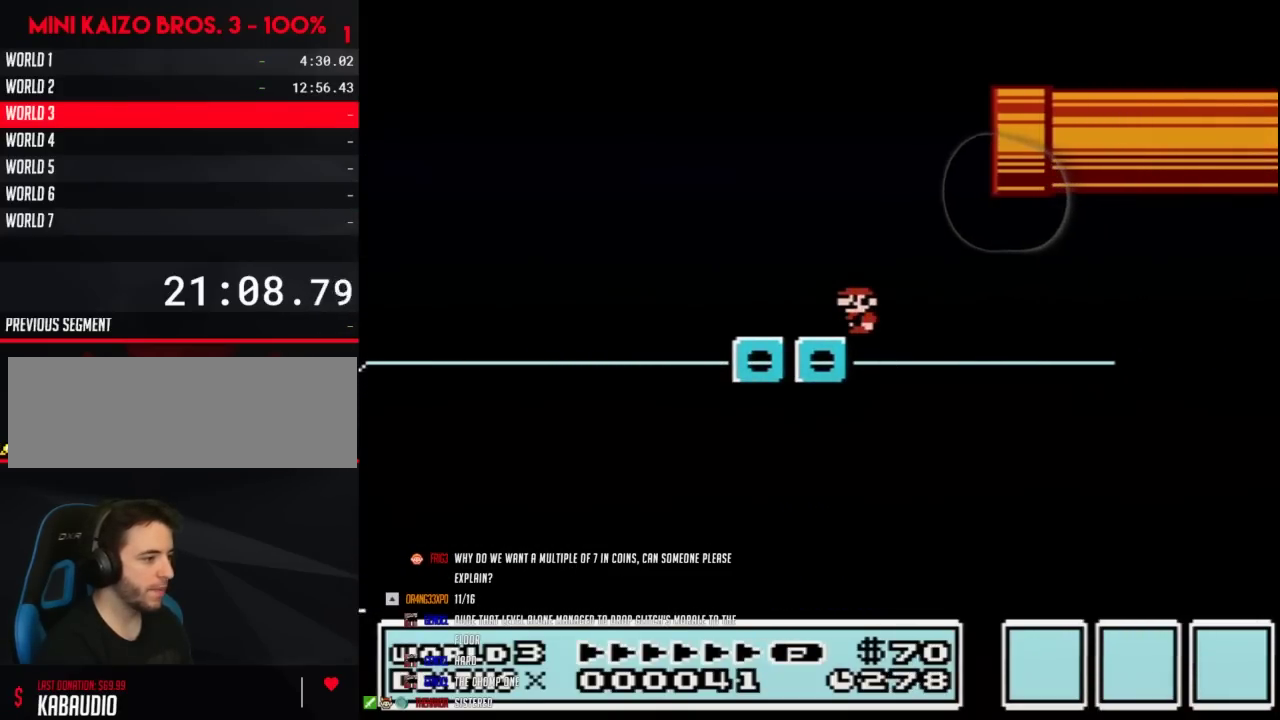
{"buttons": ["B"], "events": []}
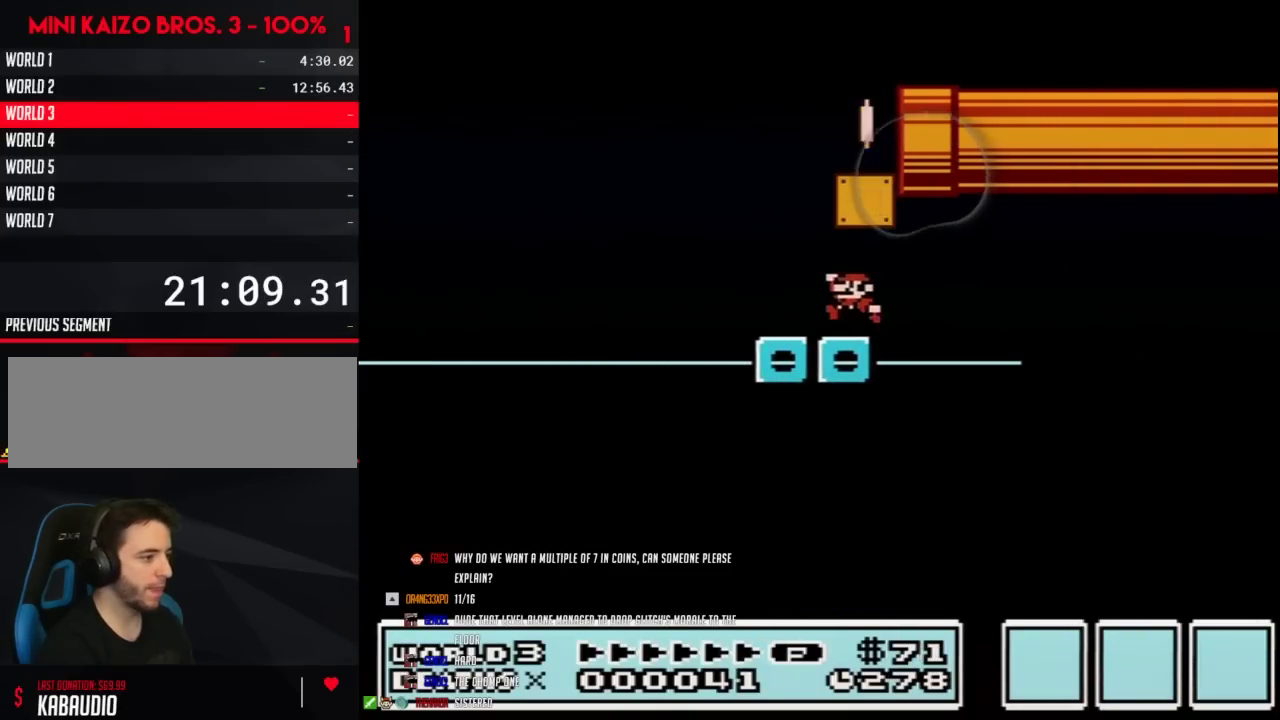
{"buttons": ["B", "DPAD_LEFT"], "events": [[17, "DPAD_LEFT", "down"], [100, "DPAD_UP", "down"], [317, "DPAD_UP", "up"]]}
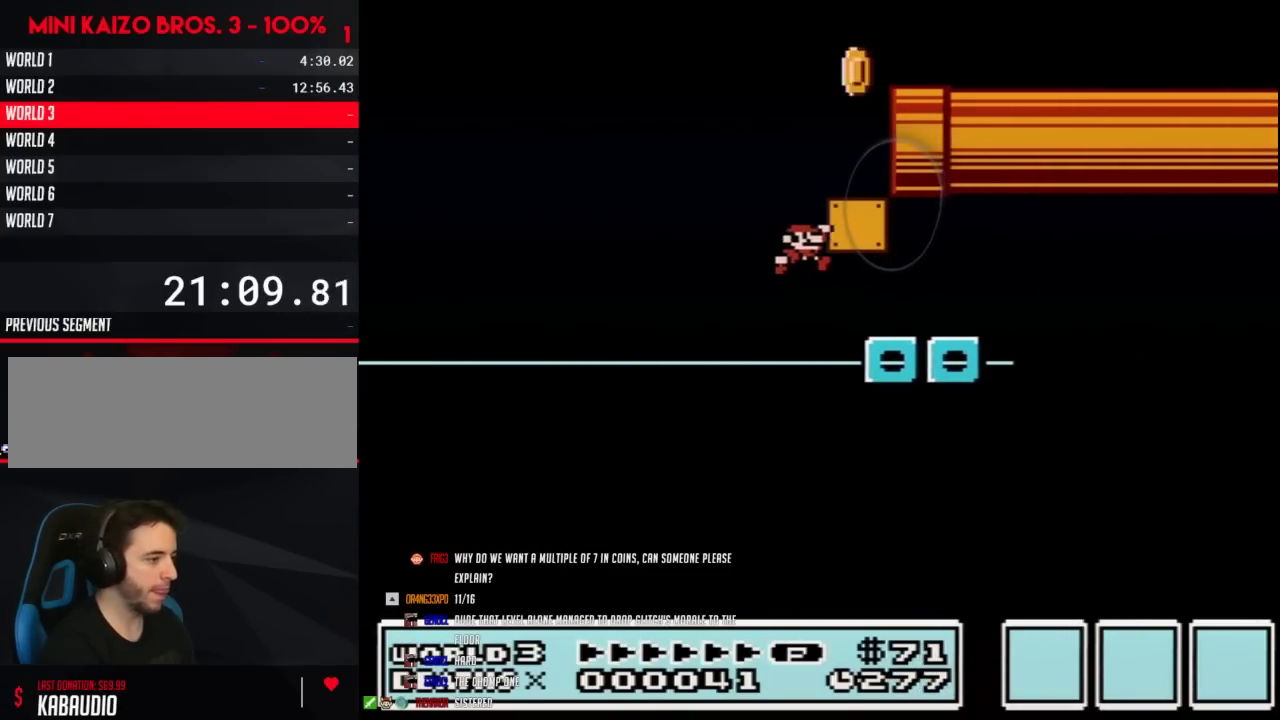
{"buttons": ["B", "DPAD_RIGHT"], "events": [[17, "A", "down"], [50, "DPAD_LEFT", "up"], [50, "DPAD_RIGHT", "down"], [383, "A", "up"]]}
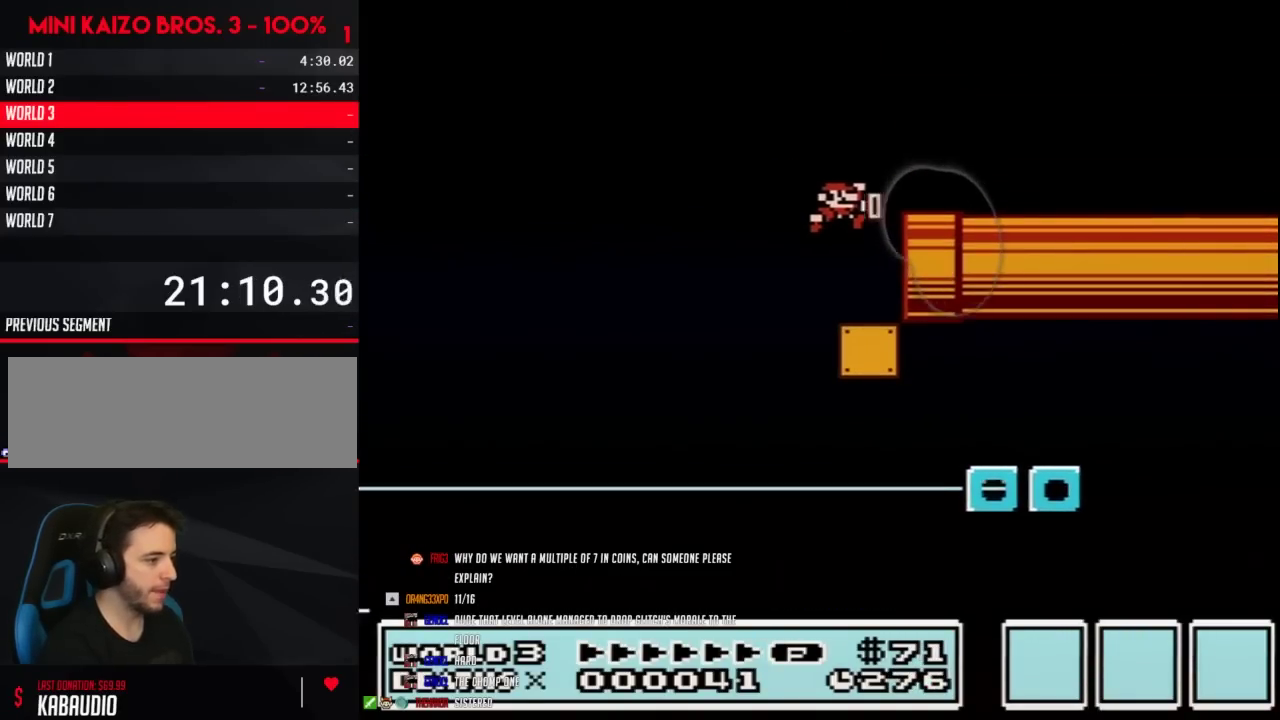
{"buttons": ["DPAD_RIGHT"], "events": [[350, "B", "up"]]}
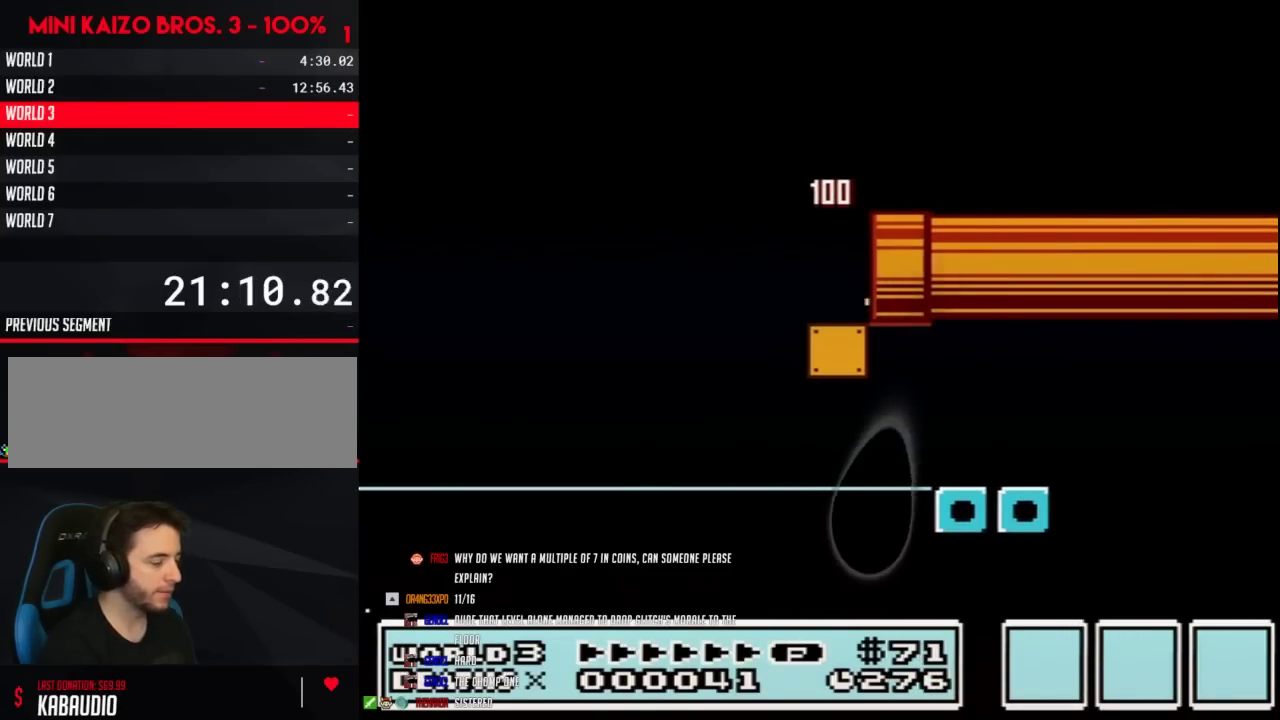
{"buttons": [], "events": [[17, "DPAD_RIGHT", "up"]]}
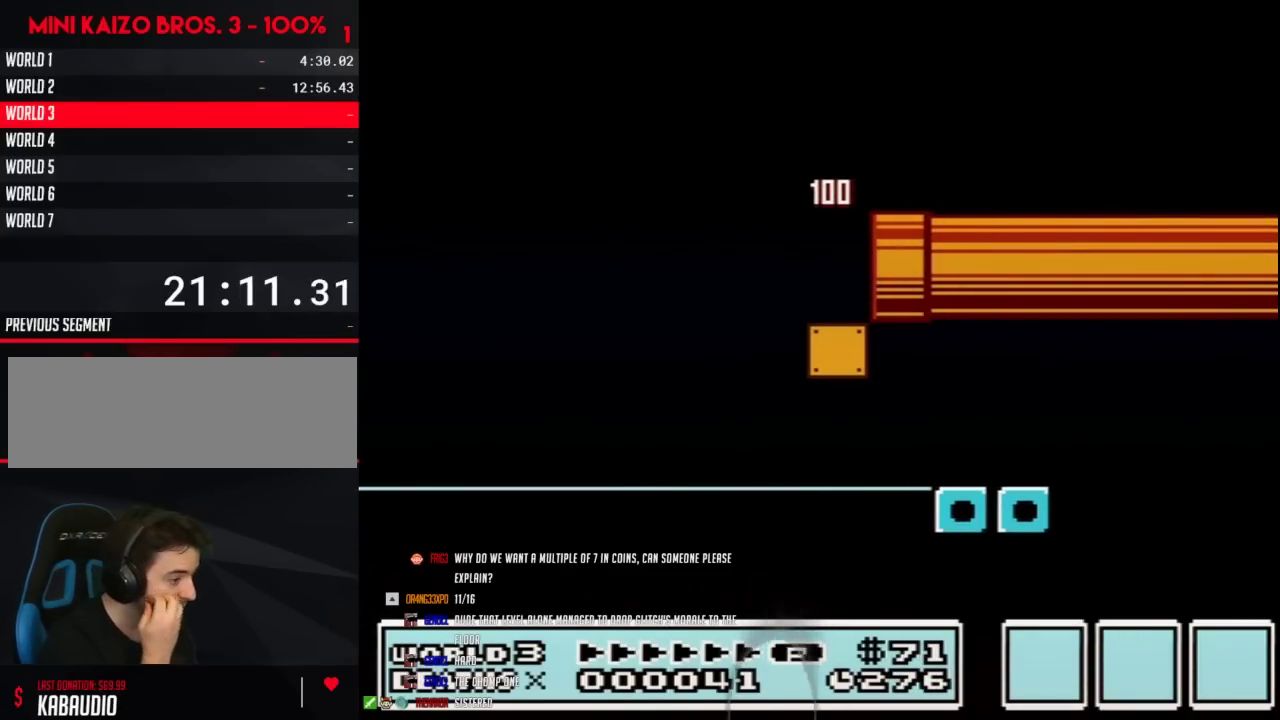
{"buttons": [], "events": []}